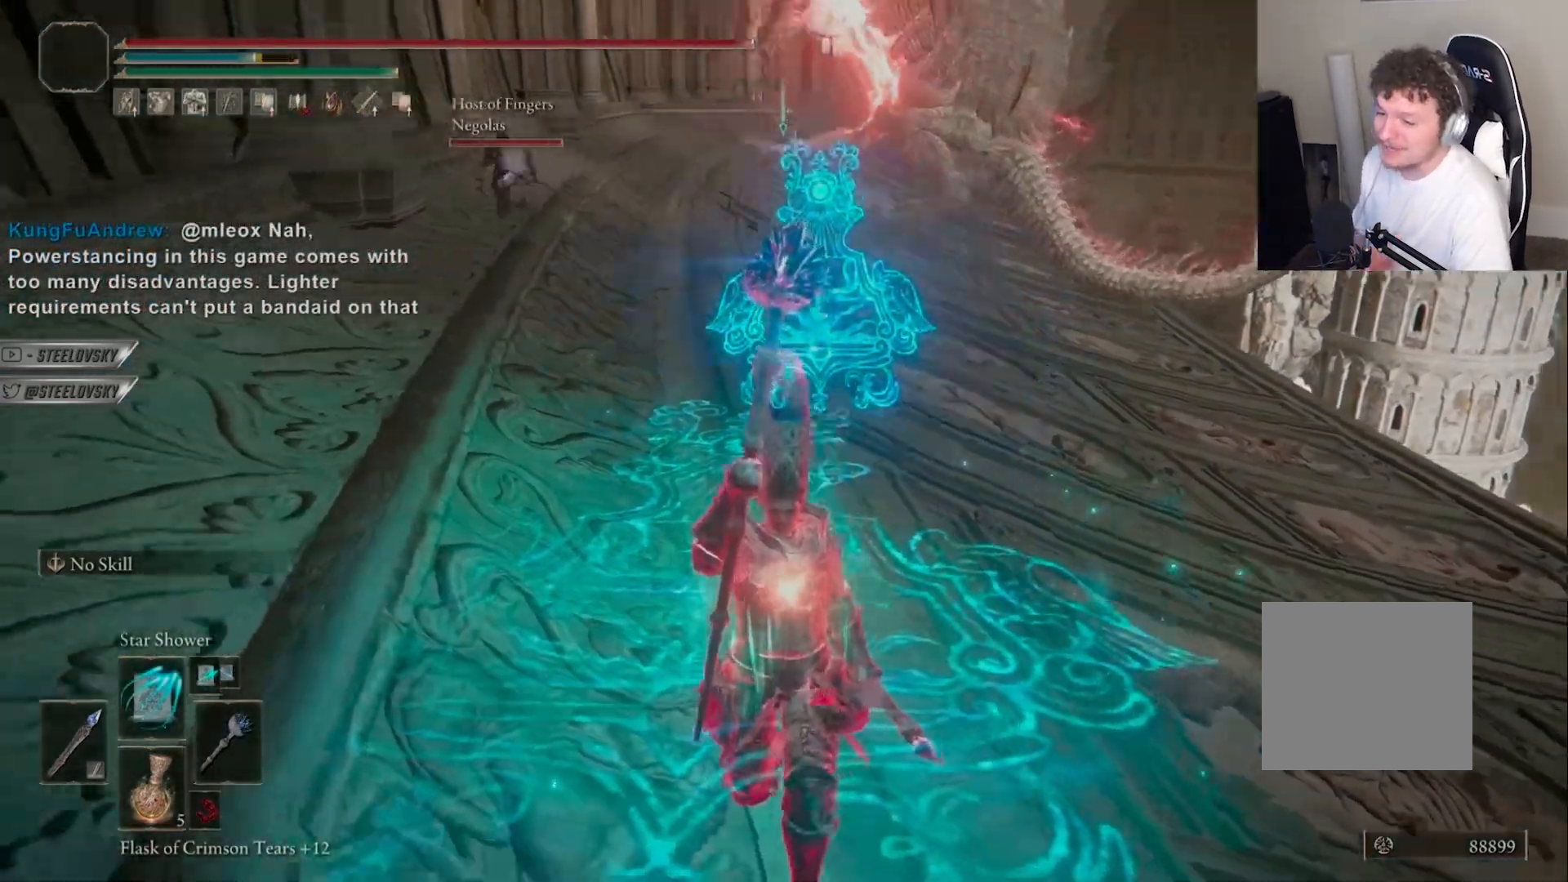
Gameplay with a controller (PlayStation layout); each line is a JSON object with the inputs held at the frame after it (dt_ms = milliseconds from this image to that frame). "events" lists button and stick changes between this image and that frame as [ms after this image, input, new state], when the widget could be followed in between. Not read: L3.
{"dt_ms": 500, "buttons": ["DPAD_UP"], "left_stick": "right", "right_stick": "center"}
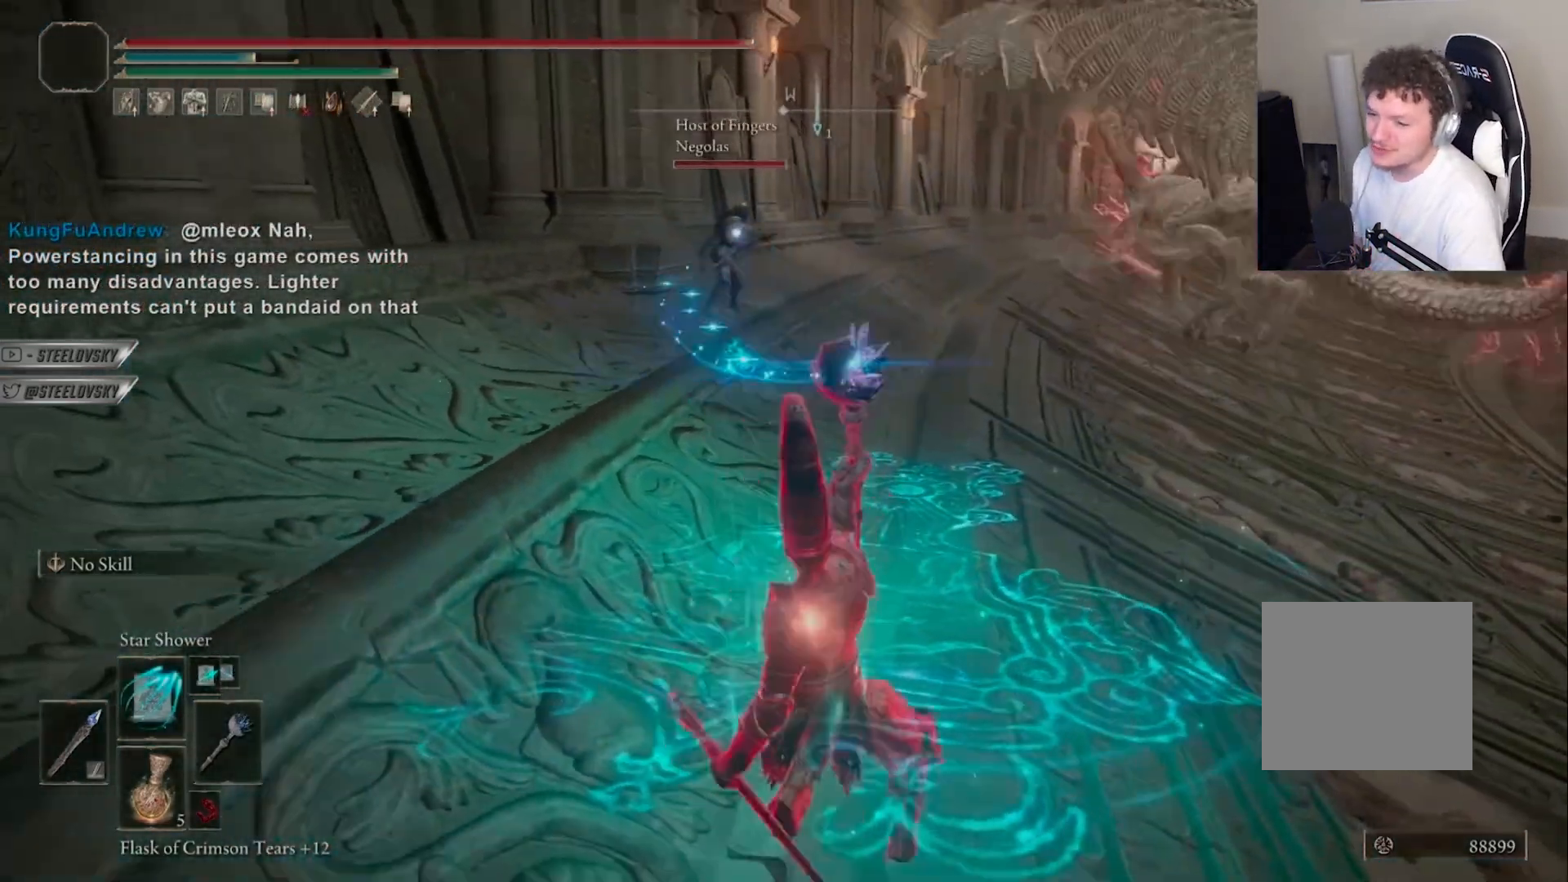
{"dt_ms": 500, "buttons": [], "left_stick": "down-right", "right_stick": "center", "events": [[67, "DPAD_UP", "up"], [167, "DPAD_UP", "down"], [250, "DPAD_UP", "up"], [483, "left_stick", "down-right"]]}
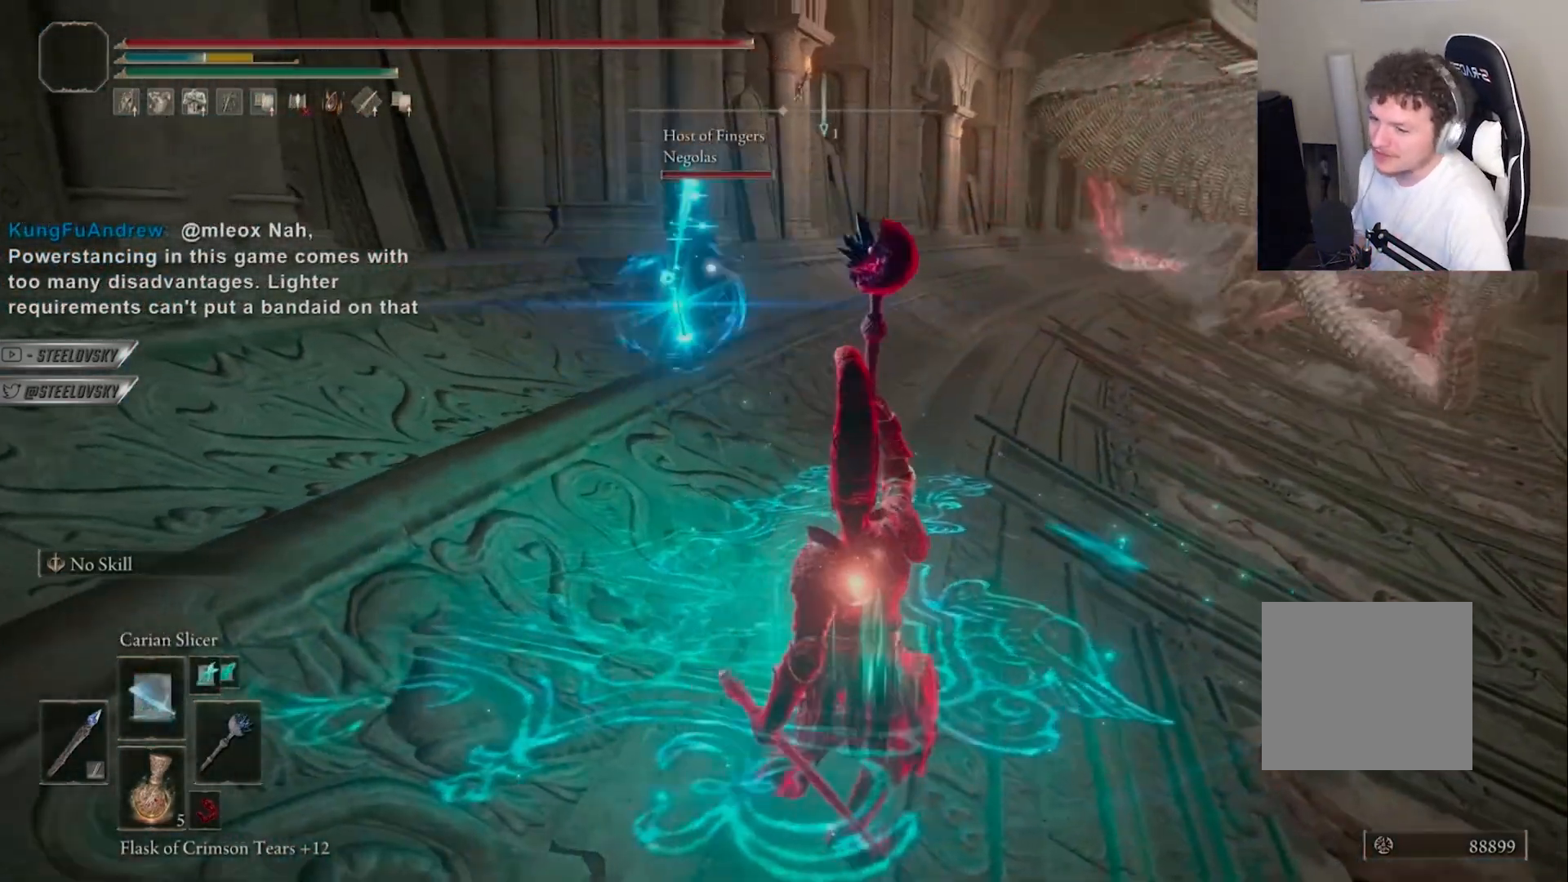
{"dt_ms": 1000, "buttons": ["R1"], "left_stick": "left", "right_stick": "center", "events": [[117, "left_stick", "right"], [150, "CIRCLE", "down"], [217, "CIRCLE", "up"], [233, "left_stick", "center"], [300, "CIRCLE", "down"], [383, "CIRCLE", "up"], [450, "CIRCLE", "down"], [500, "left_stick", "up-left"], [533, "CIRCLE", "up"], [700, "left_stick", "left"], [733, "R1", "down"]]}
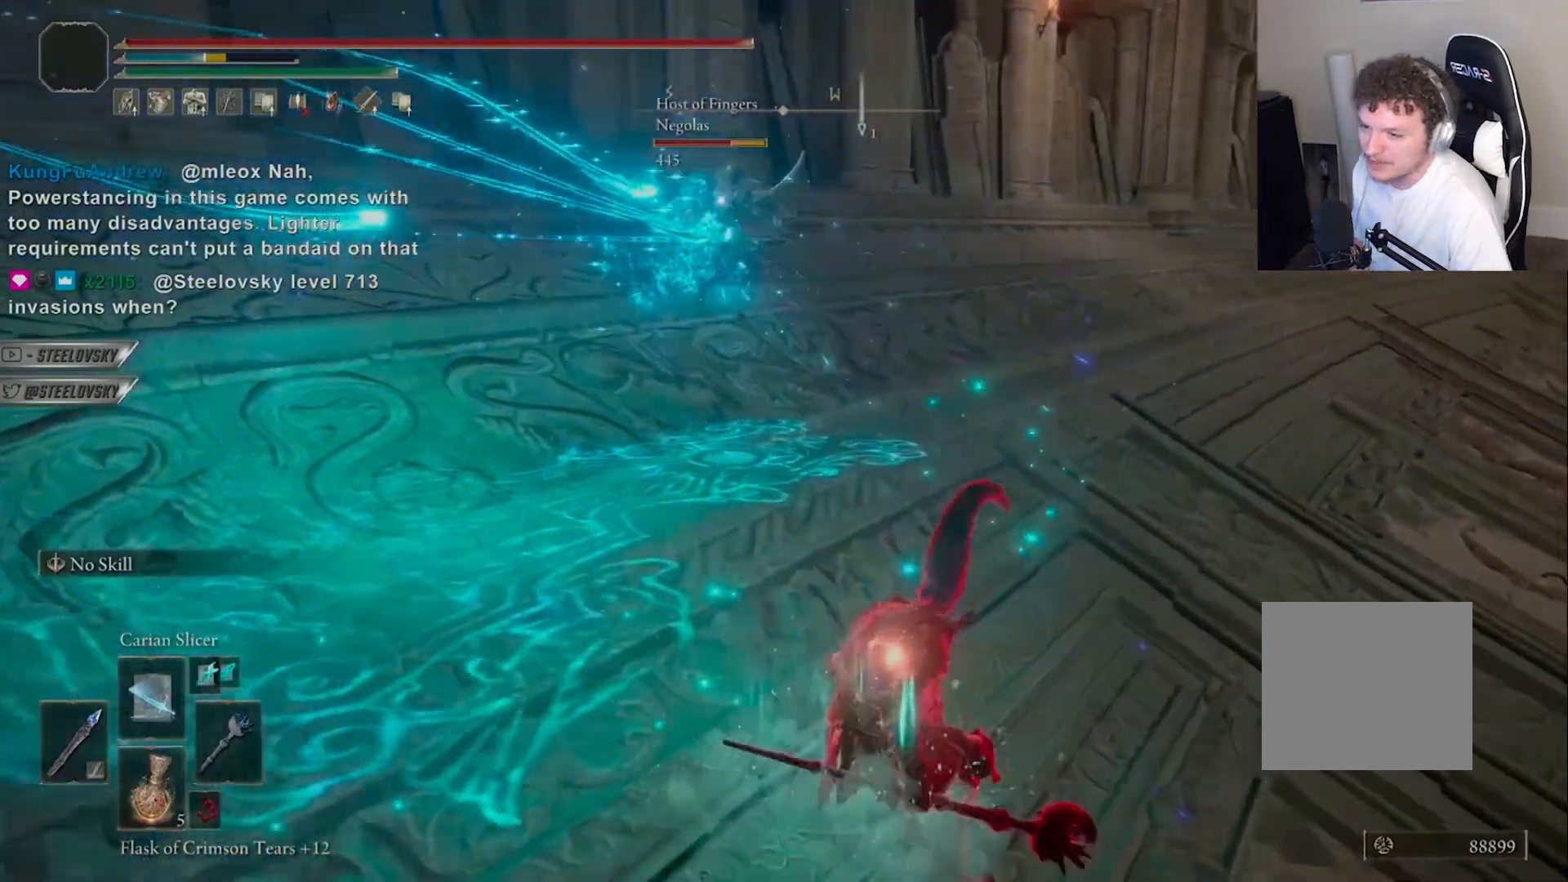
{"dt_ms": 500, "buttons": [], "left_stick": "left", "right_stick": "center", "events": [[483, "R1", "up"]]}
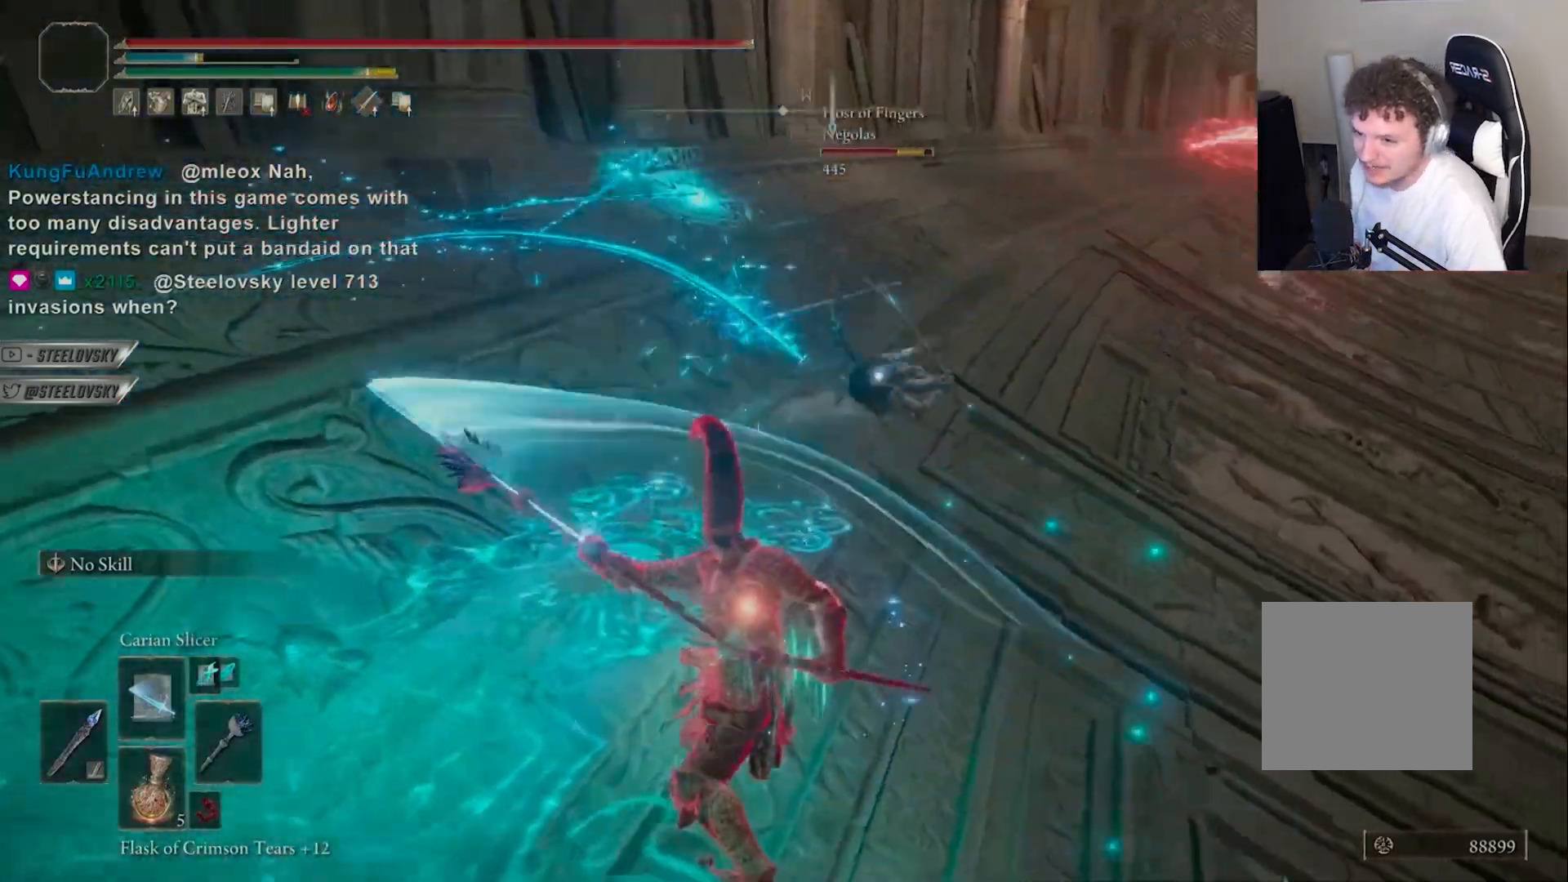
{"dt_ms": 500, "buttons": ["CIRCLE"], "left_stick": "up-left", "right_stick": "center", "events": [[117, "left_stick", "down-left"], [150, "CIRCLE", "down"], [150, "R3", "down"], [300, "R3", "up"], [500, "left_stick", "up-left"]]}
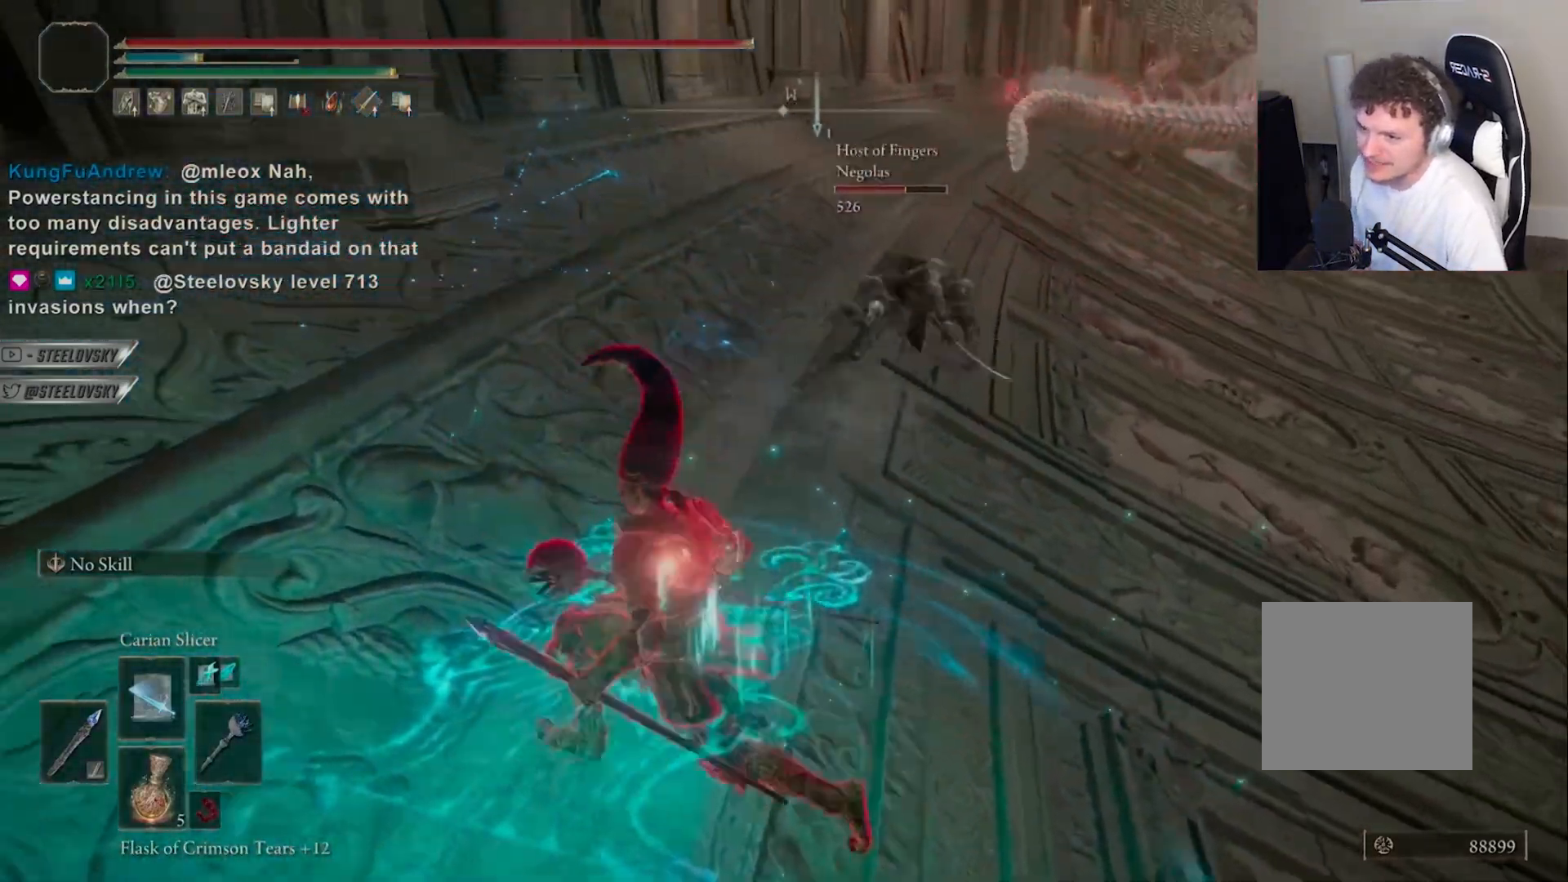
{"dt_ms": 500, "buttons": ["CIRCLE", "R1", "R3"], "left_stick": "right", "right_stick": "center", "events": [[217, "left_stick", "right"], [417, "R1", "down"], [417, "R3", "down"]]}